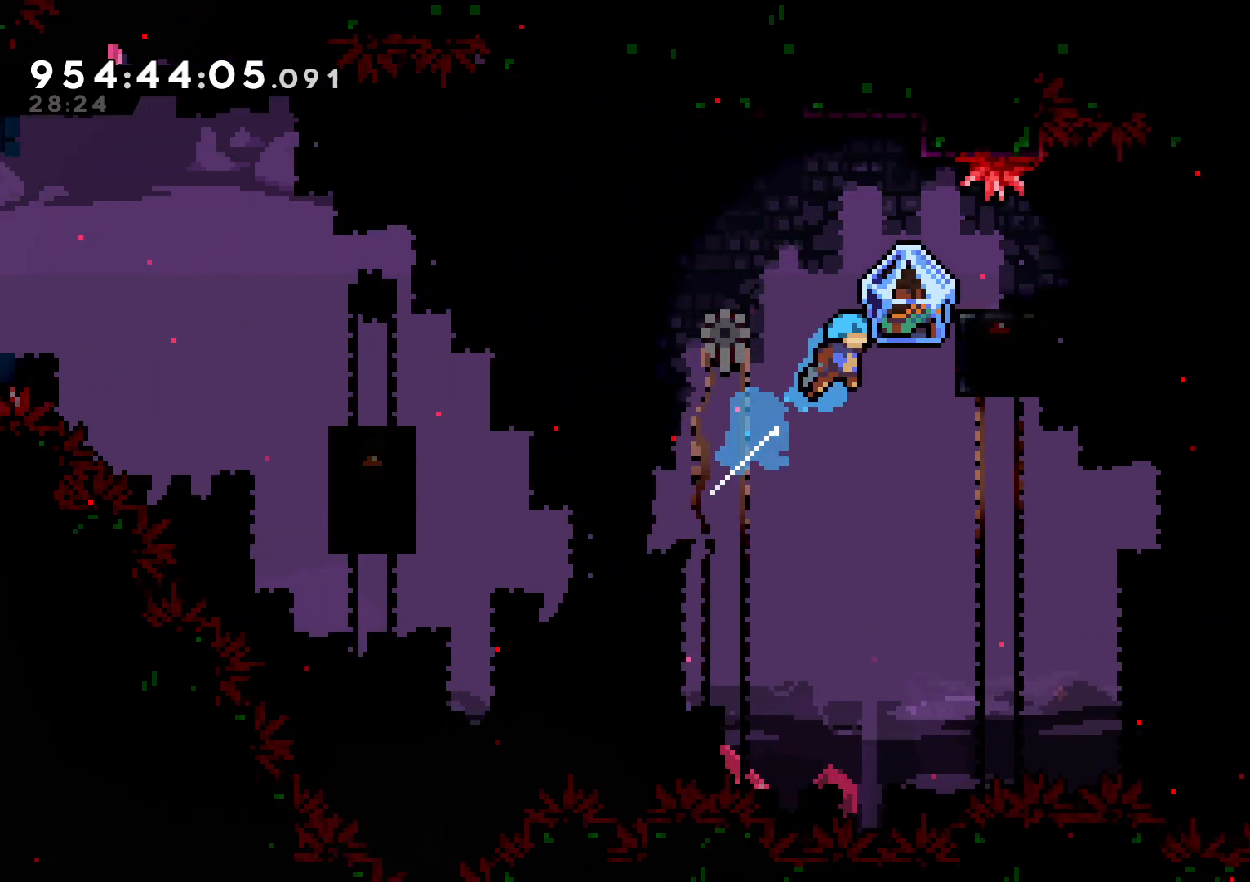
Gameplay with a controller (Nintendo layout); each line is a JSON object with the inputs held at the frame after it. "events" lists button and stick changes between this image and that frame as [ms after this image, input, new state], when the widget could be followed in between. Not read: L3 R3.
{"buttons": ["L2"], "left_stick": "center", "right_stick": "center", "events": [[33, "B", "down"], [83, "DPAD_UP", "up"], [250, "B", "up"], [367, "DPAD_RIGHT", "up"]]}
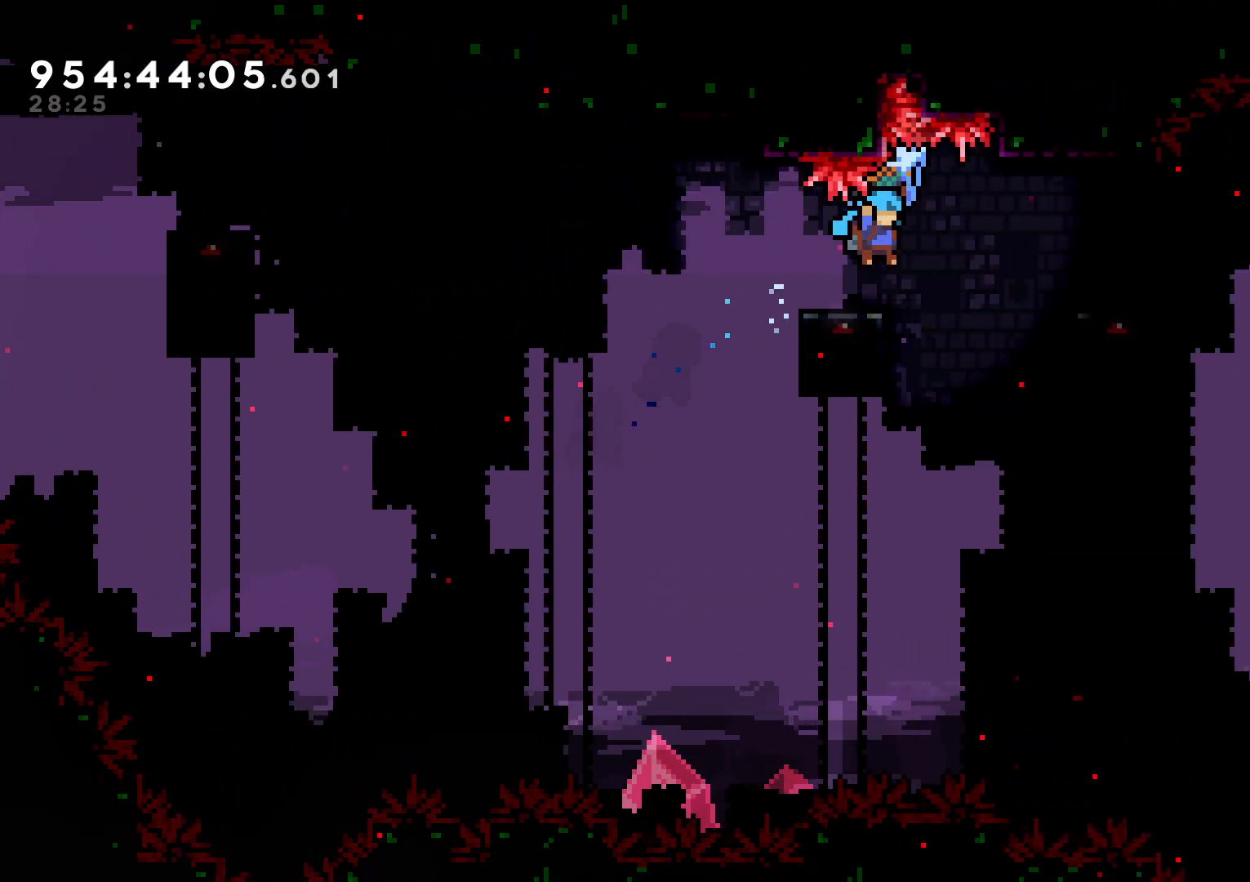
{"buttons": ["L2", "DPAD_RIGHT"], "left_stick": "center", "right_stick": "center", "events": [[200, "DPAD_LEFT", "down"], [300, "DPAD_LEFT", "up"], [500, "DPAD_RIGHT", "down"]]}
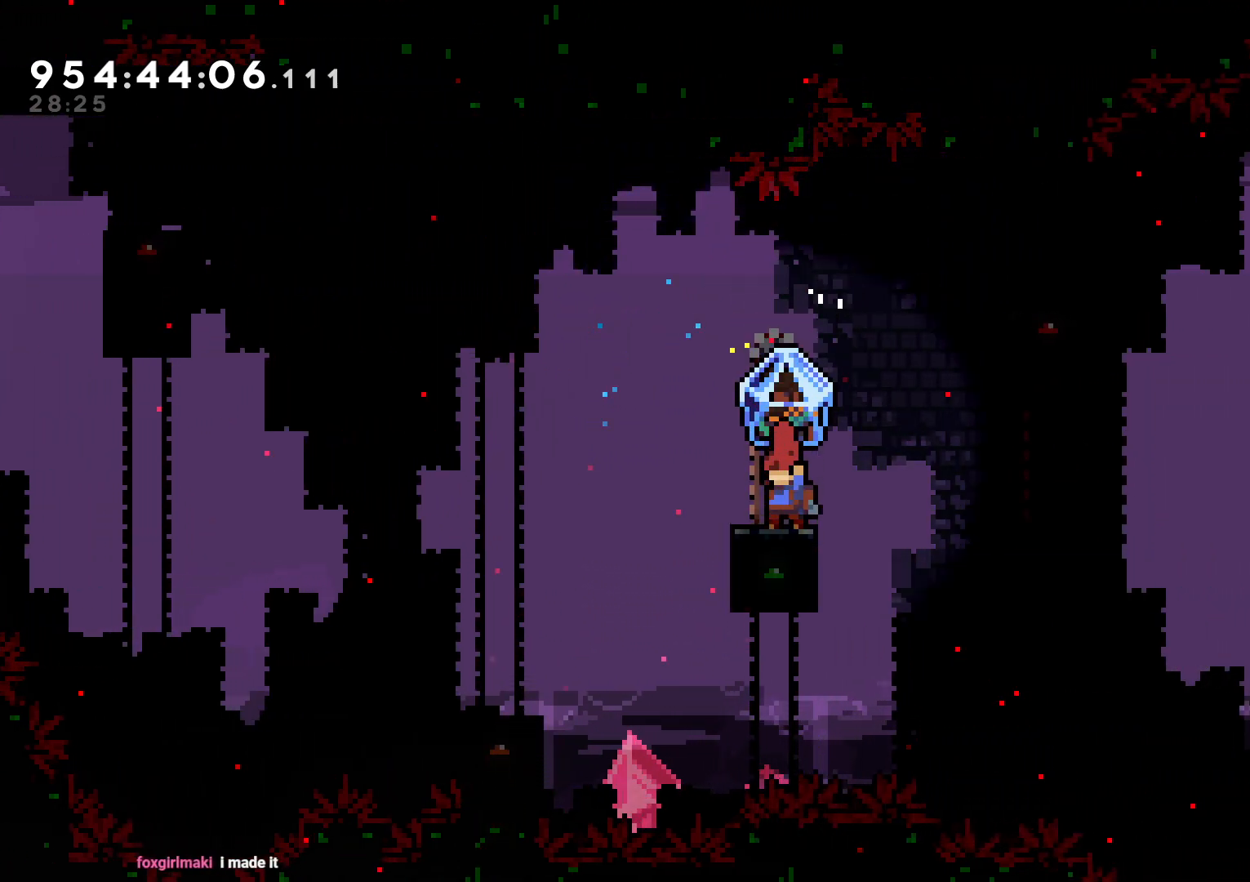
{"buttons": ["B", "L2", "DPAD_RIGHT"], "left_stick": "center", "right_stick": "center", "events": [[83, "B", "down"]]}
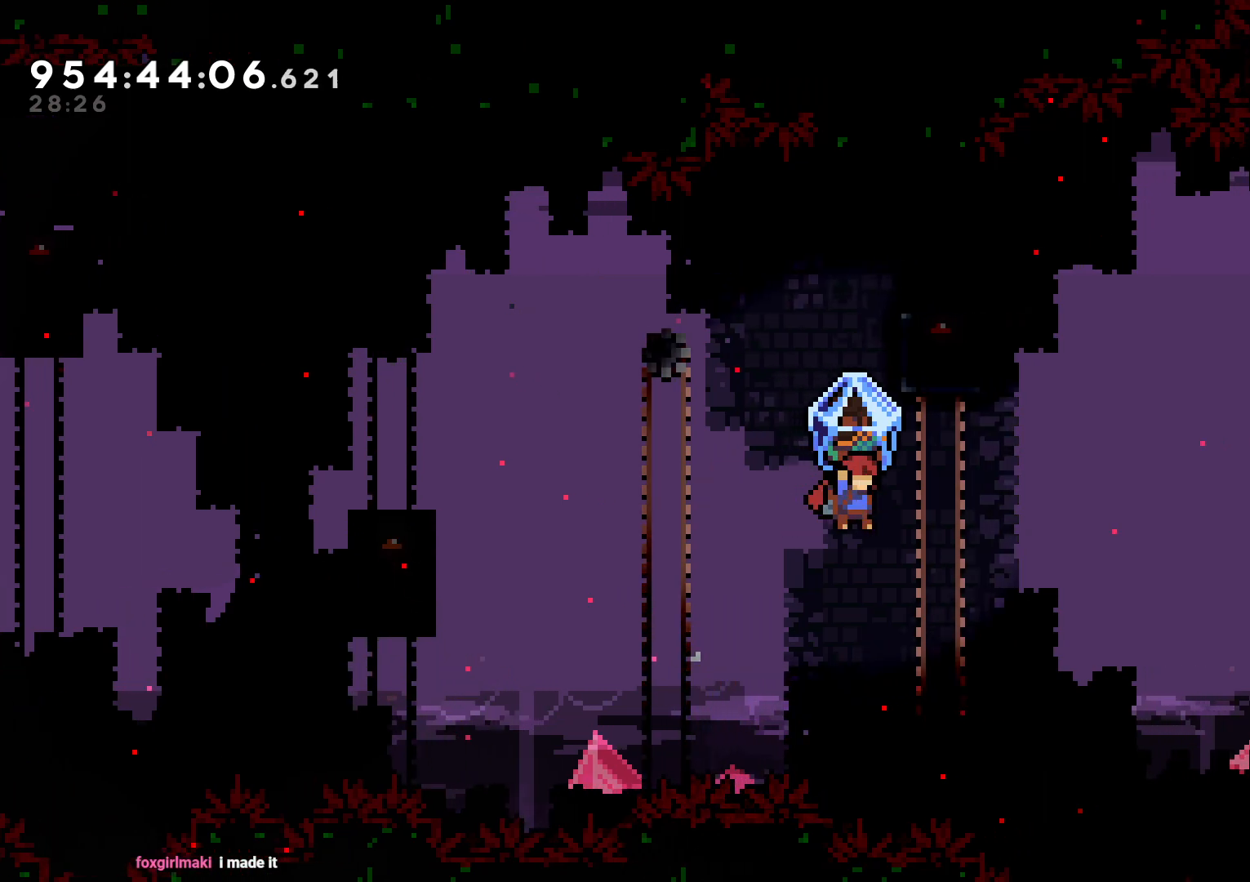
{"buttons": ["L2", "DPAD_RIGHT"], "left_stick": "center", "right_stick": "center", "events": [[167, "DPAD_UP", "down"], [267, "L2", "up"], [267, "Y", "down"], [333, "B", "up"], [433, "Y", "up"], [483, "DPAD_UP", "up"], [500, "L2", "down"]]}
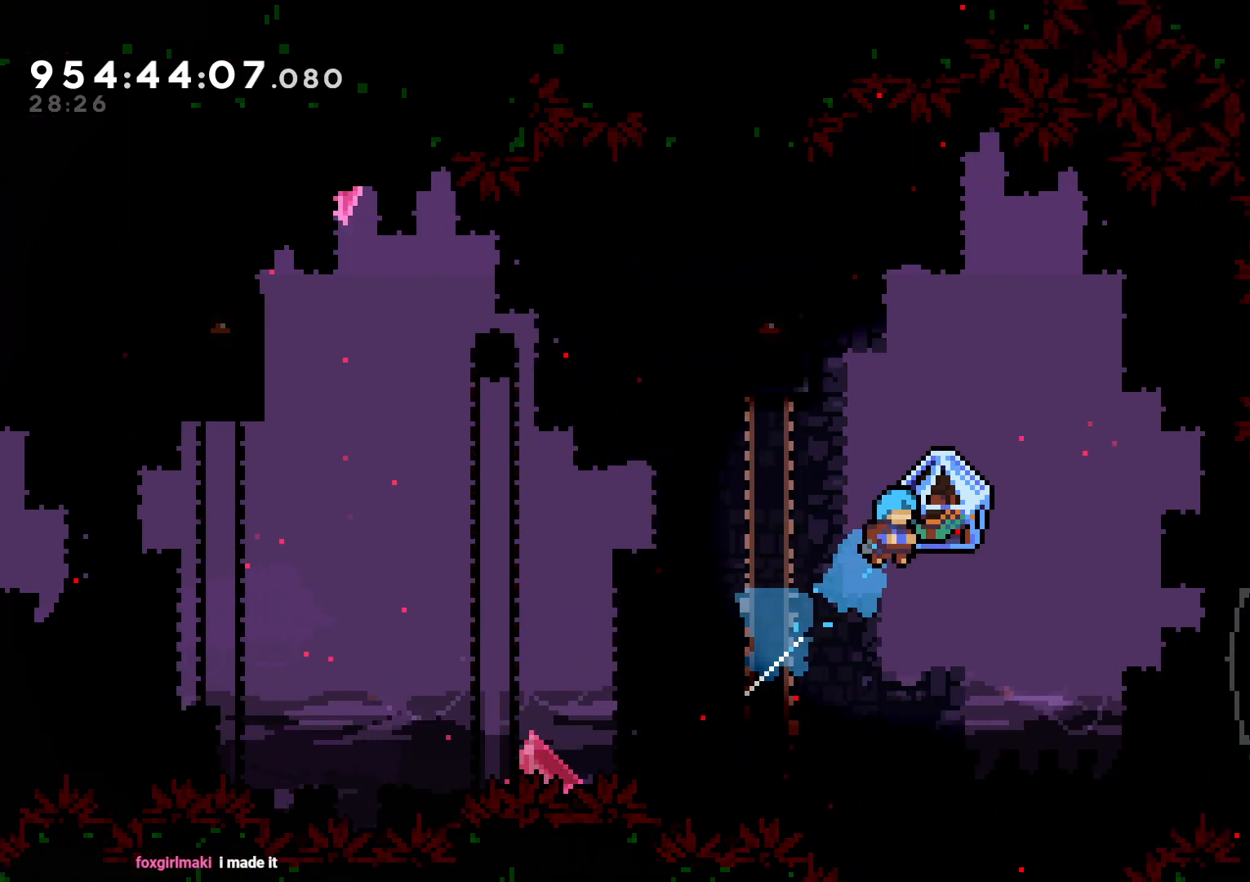
{"buttons": ["B", "L2", "DPAD_RIGHT"], "left_stick": "center", "right_stick": "center", "events": [[17, "B", "down"], [17, "DPAD_UP", "down"], [117, "DPAD_UP", "up"]]}
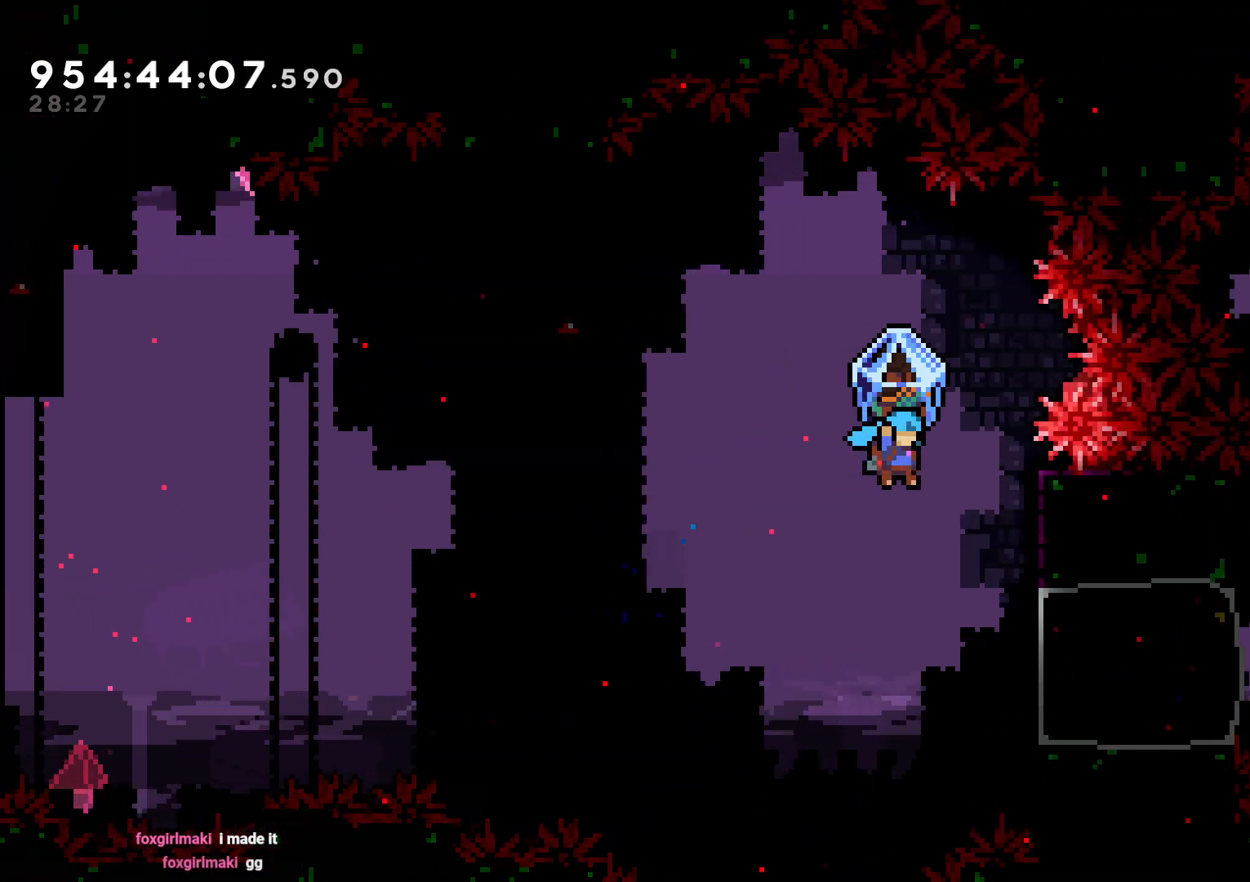
{"buttons": ["B", "L2"], "left_stick": "center", "right_stick": "center", "events": [[217, "B", "up"], [300, "DPAD_RIGHT", "up"], [333, "B", "down"]]}
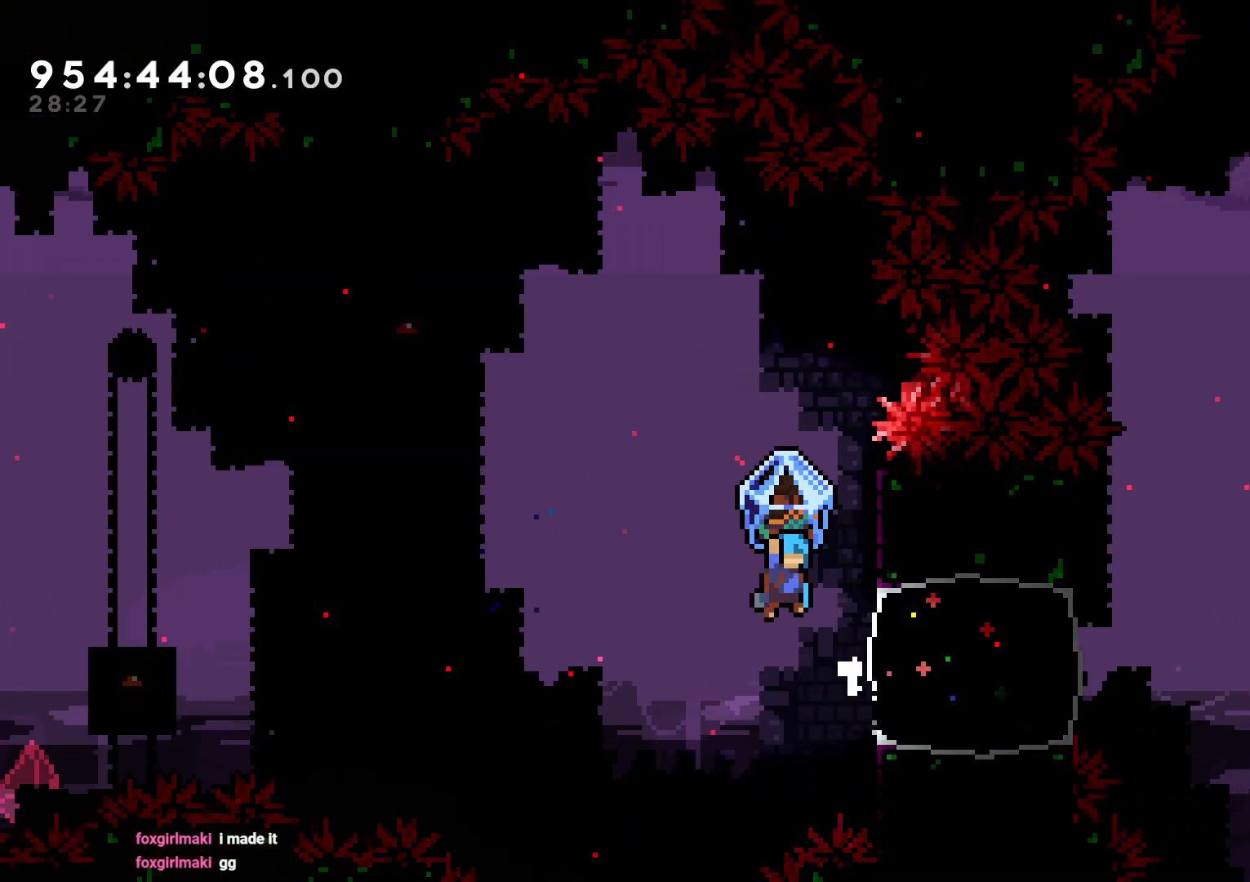
{"buttons": ["B", "L2"], "left_stick": "center", "right_stick": "center", "events": [[167, "DPAD_RIGHT", "down"], [350, "B", "up"], [383, "DPAD_RIGHT", "up"], [433, "B", "down"]]}
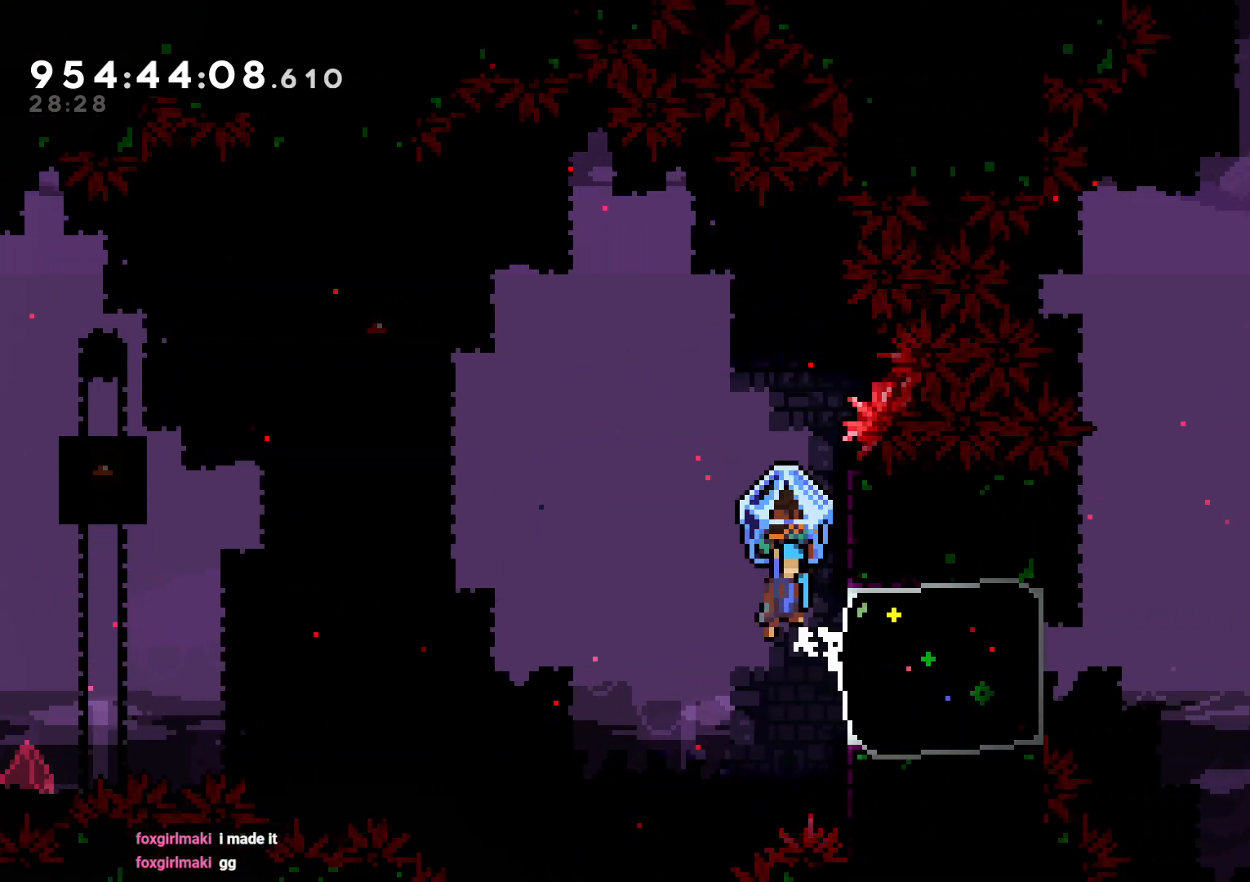
{"buttons": ["L2"], "left_stick": "center", "right_stick": "center", "events": [[250, "DPAD_RIGHT", "down"], [433, "B", "up"], [500, "DPAD_RIGHT", "up"]]}
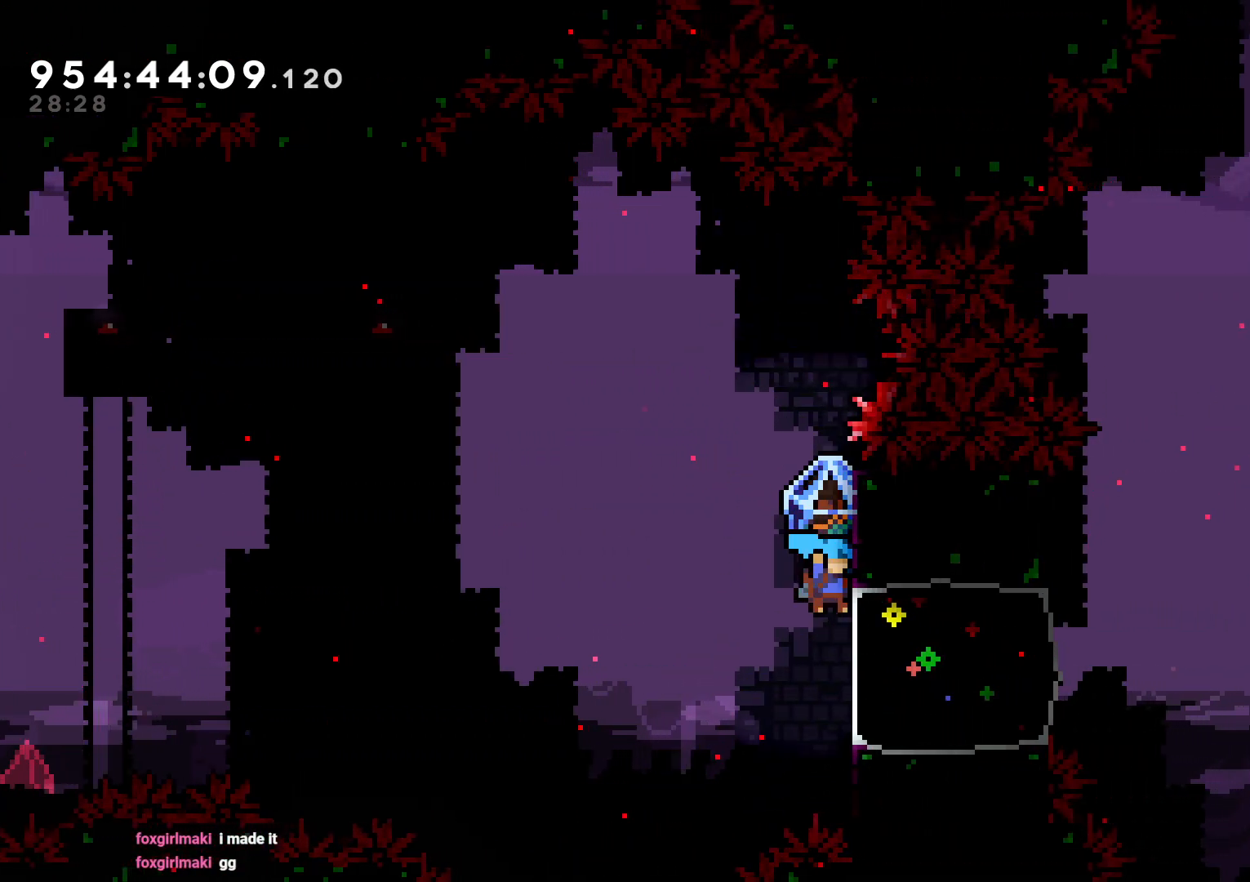
{"buttons": ["B", "L2", "DPAD_RIGHT"], "left_stick": "center", "right_stick": "center", "events": [[33, "B", "down"], [450, "DPAD_RIGHT", "down"]]}
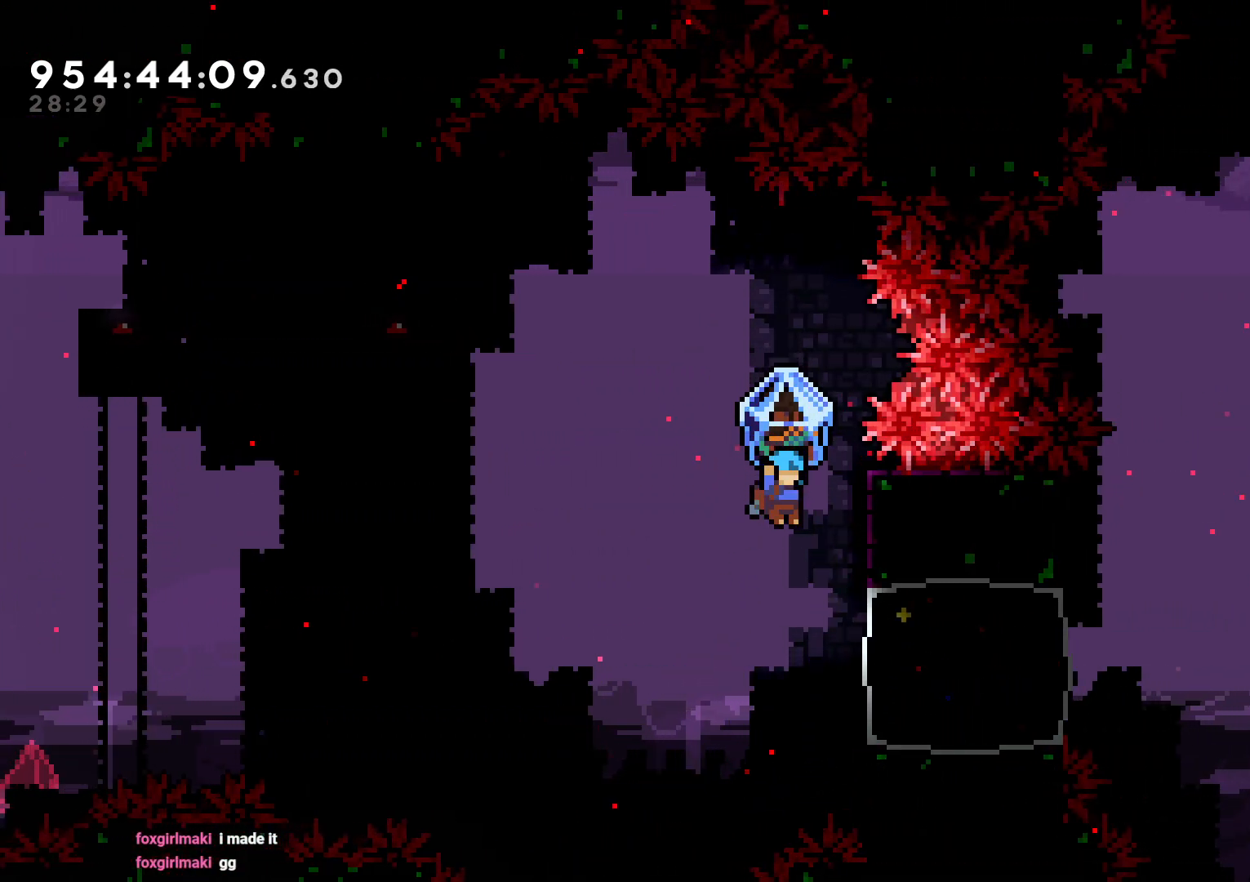
{"buttons": ["B", "L2"], "left_stick": "center", "right_stick": "center", "events": [[67, "B", "up"], [167, "DPAD_RIGHT", "up"], [200, "B", "down"]]}
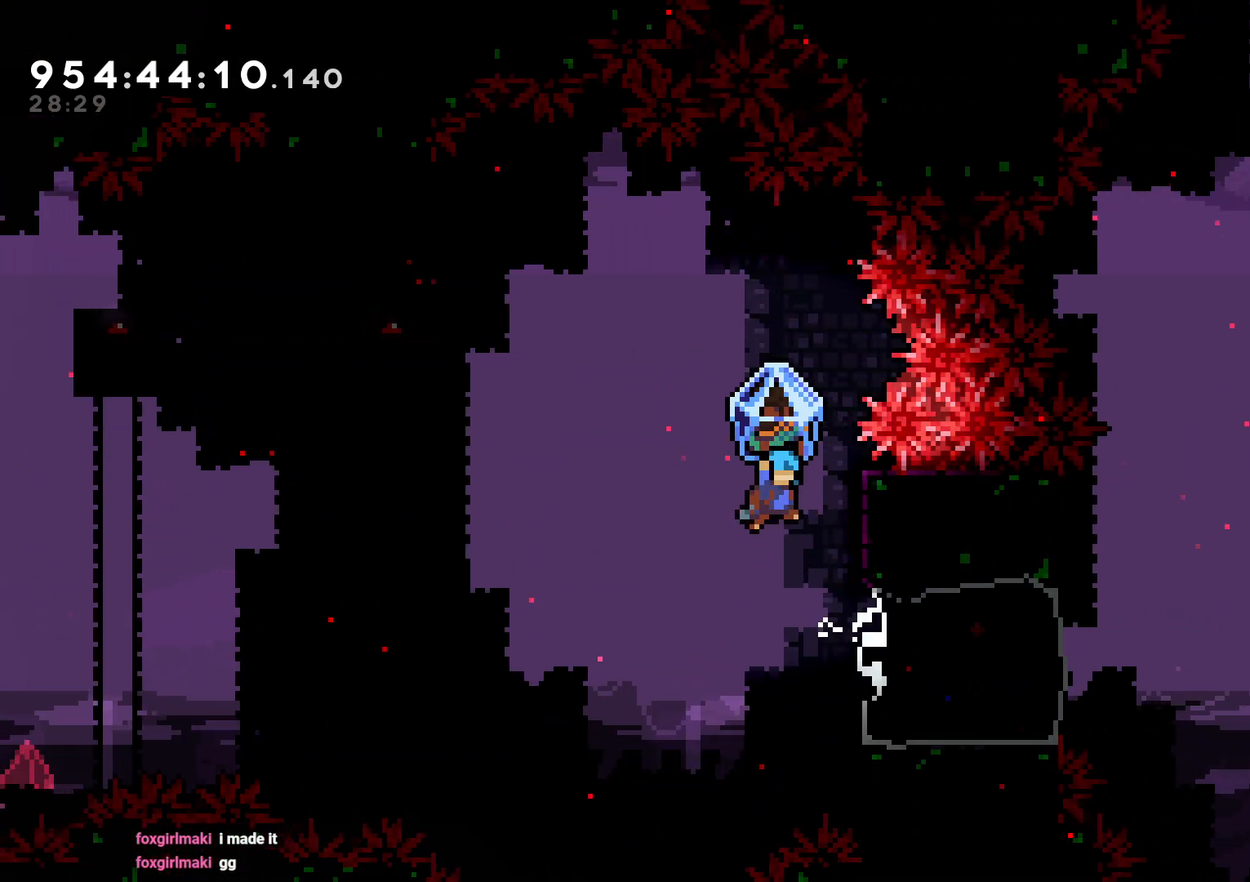
{"buttons": ["B", "L2"], "left_stick": "center", "right_stick": "center", "events": [[100, "DPAD_RIGHT", "down"], [250, "B", "up"], [300, "DPAD_RIGHT", "up"], [367, "B", "down"]]}
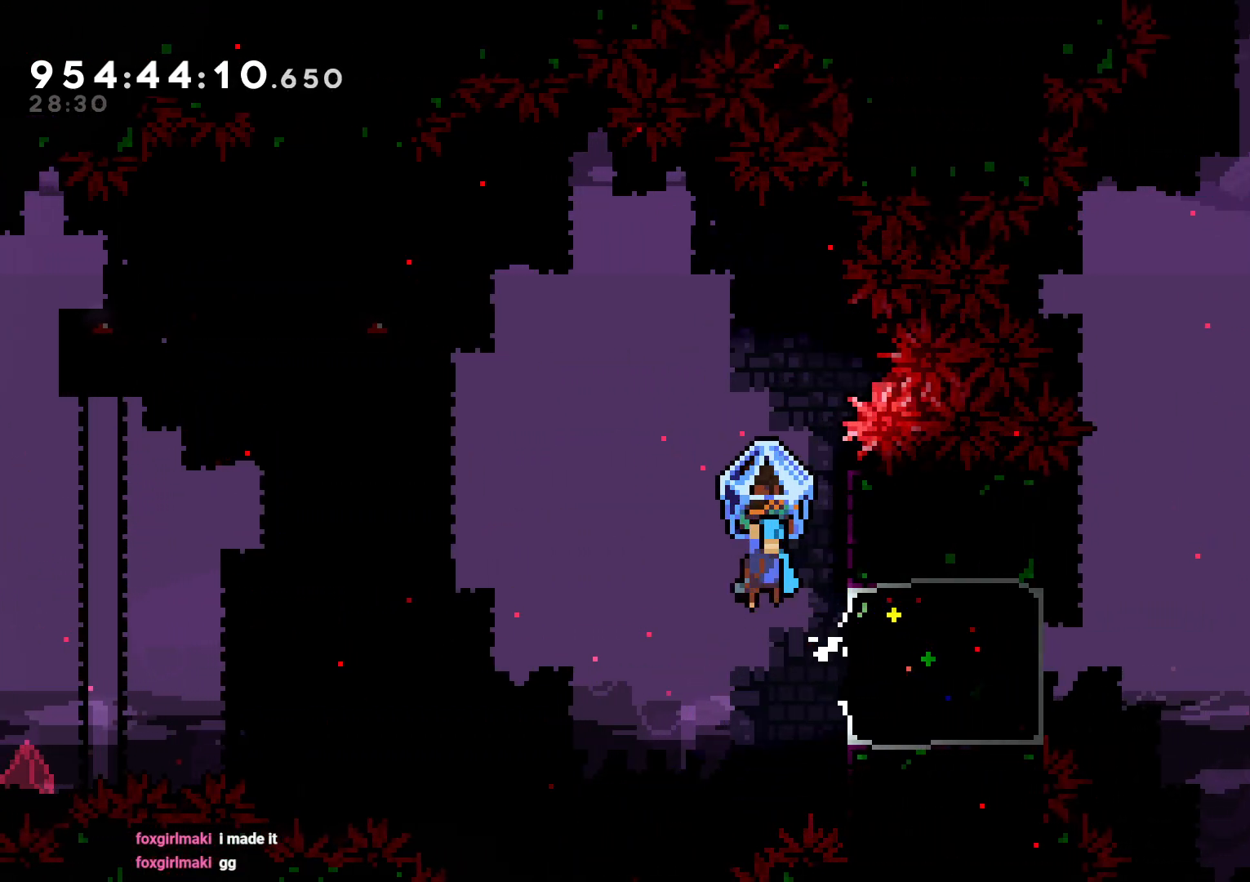
{"buttons": ["B", "L2"], "left_stick": "center", "right_stick": "center", "events": [[200, "DPAD_RIGHT", "down"], [383, "B", "up"], [450, "DPAD_RIGHT", "up"], [500, "B", "down"]]}
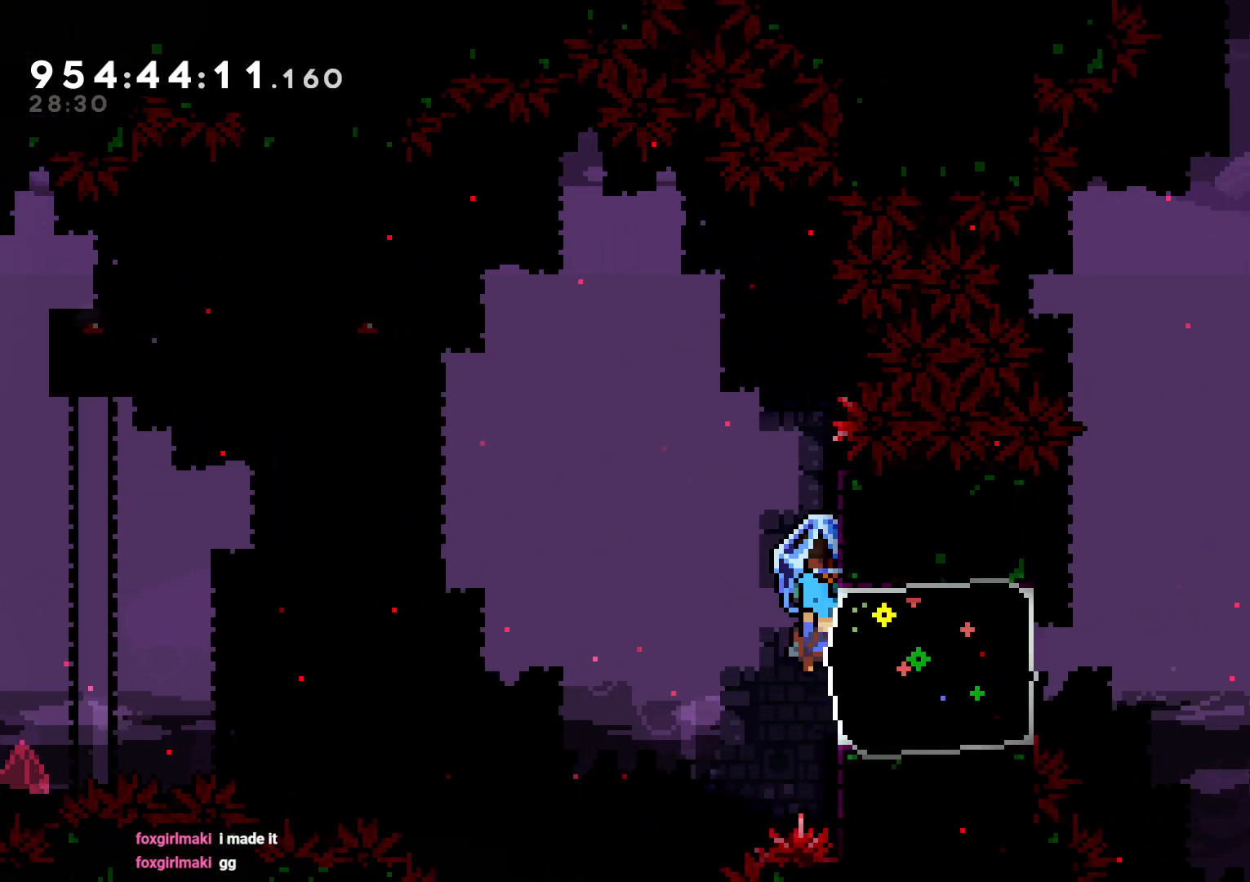
{"buttons": ["L2", "DPAD_RIGHT"], "left_stick": "center", "right_stick": "center", "events": [[333, "DPAD_RIGHT", "down"], [500, "B", "up"]]}
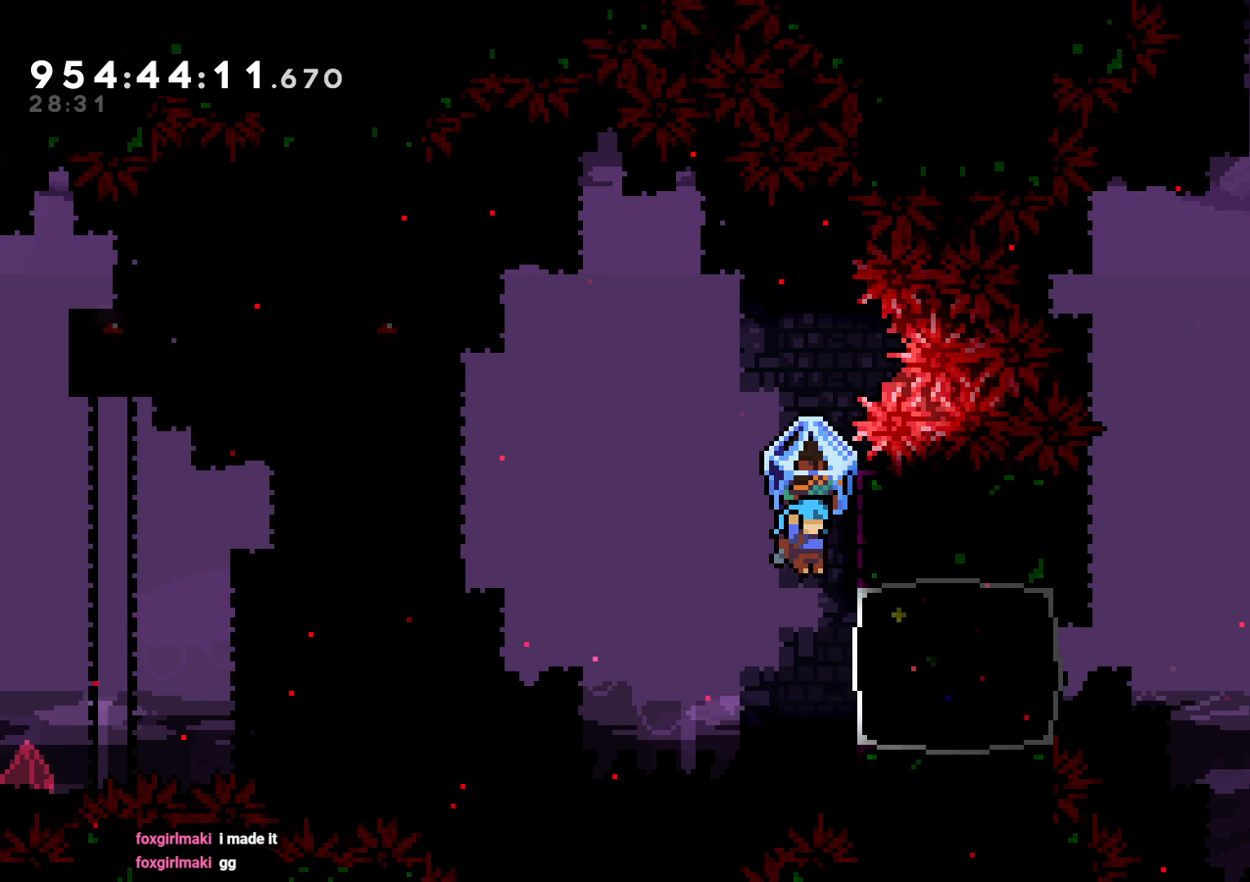
{"buttons": ["B", "L2", "DPAD_RIGHT"], "left_stick": "center", "right_stick": "center", "events": [[67, "DPAD_RIGHT", "up"], [133, "B", "down"], [433, "DPAD_RIGHT", "down"]]}
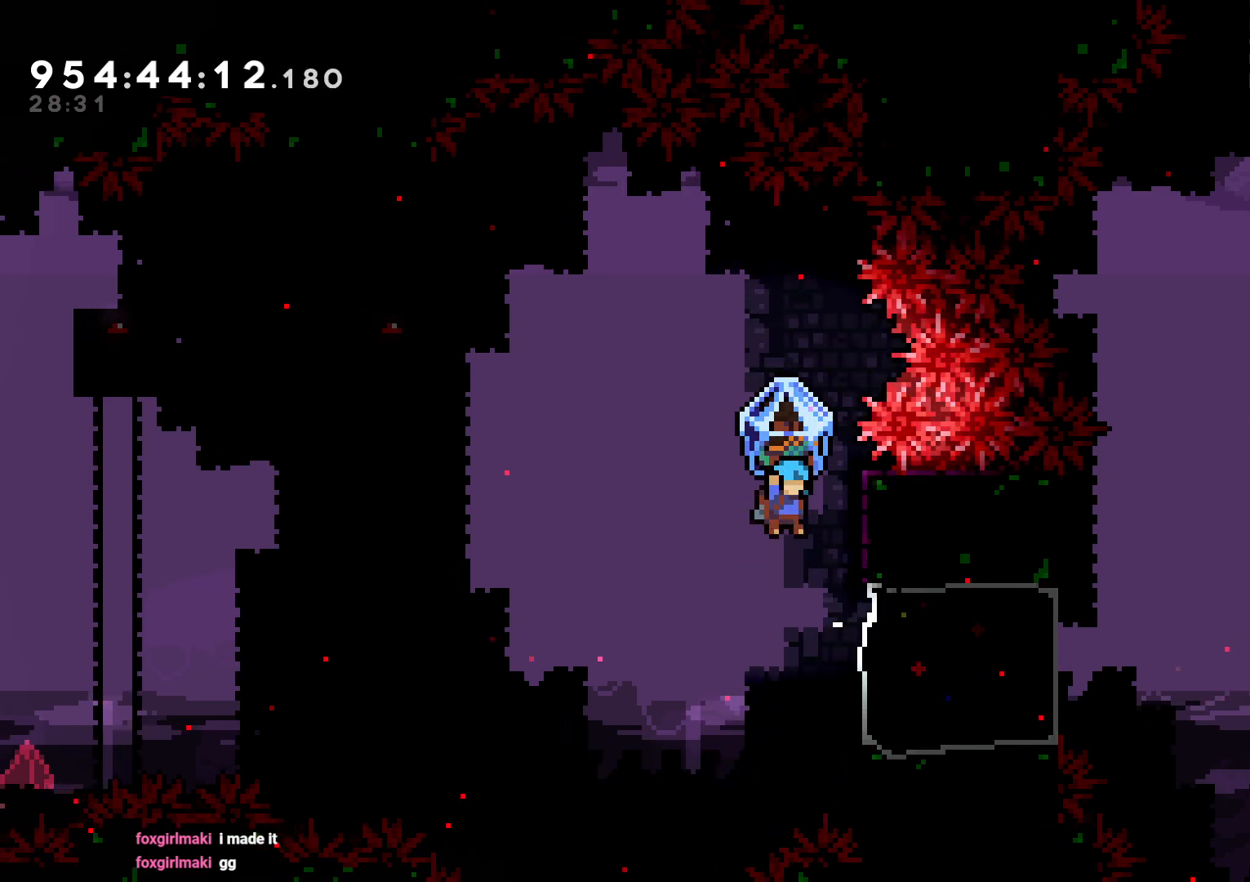
{"buttons": ["B", "L2"], "left_stick": "center", "right_stick": "center", "events": [[133, "B", "up"], [133, "DPAD_RIGHT", "up"], [217, "B", "down"]]}
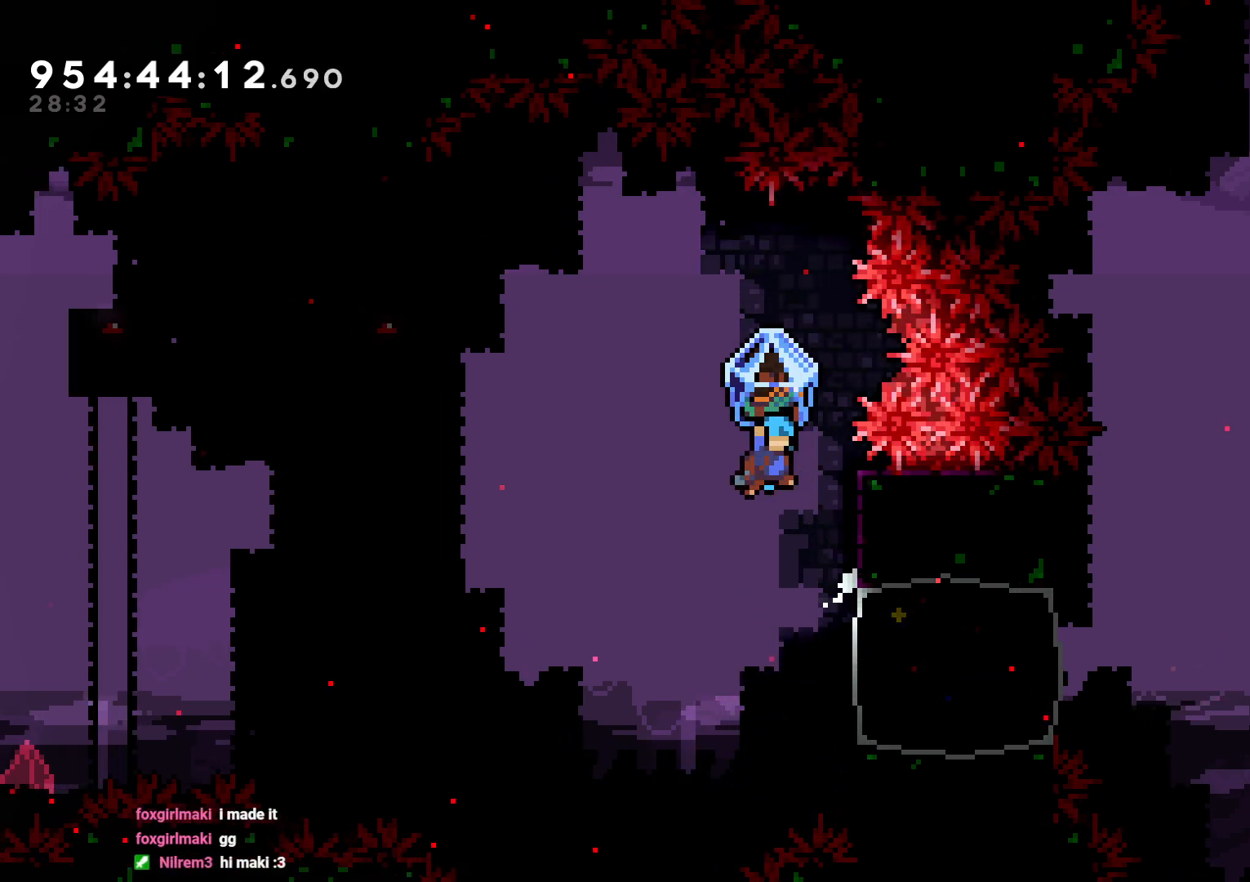
{"buttons": ["DPAD_DOWN"], "left_stick": "center", "right_stick": "center", "events": [[50, "DPAD_RIGHT", "down"], [200, "B", "up"], [250, "DPAD_RIGHT", "up"], [367, "Y", "down"], [400, "L2", "up"], [400, "START", "down"], [450, "DPAD_DOWN", "down"], [467, "START", "up"], [500, "Y", "up"]]}
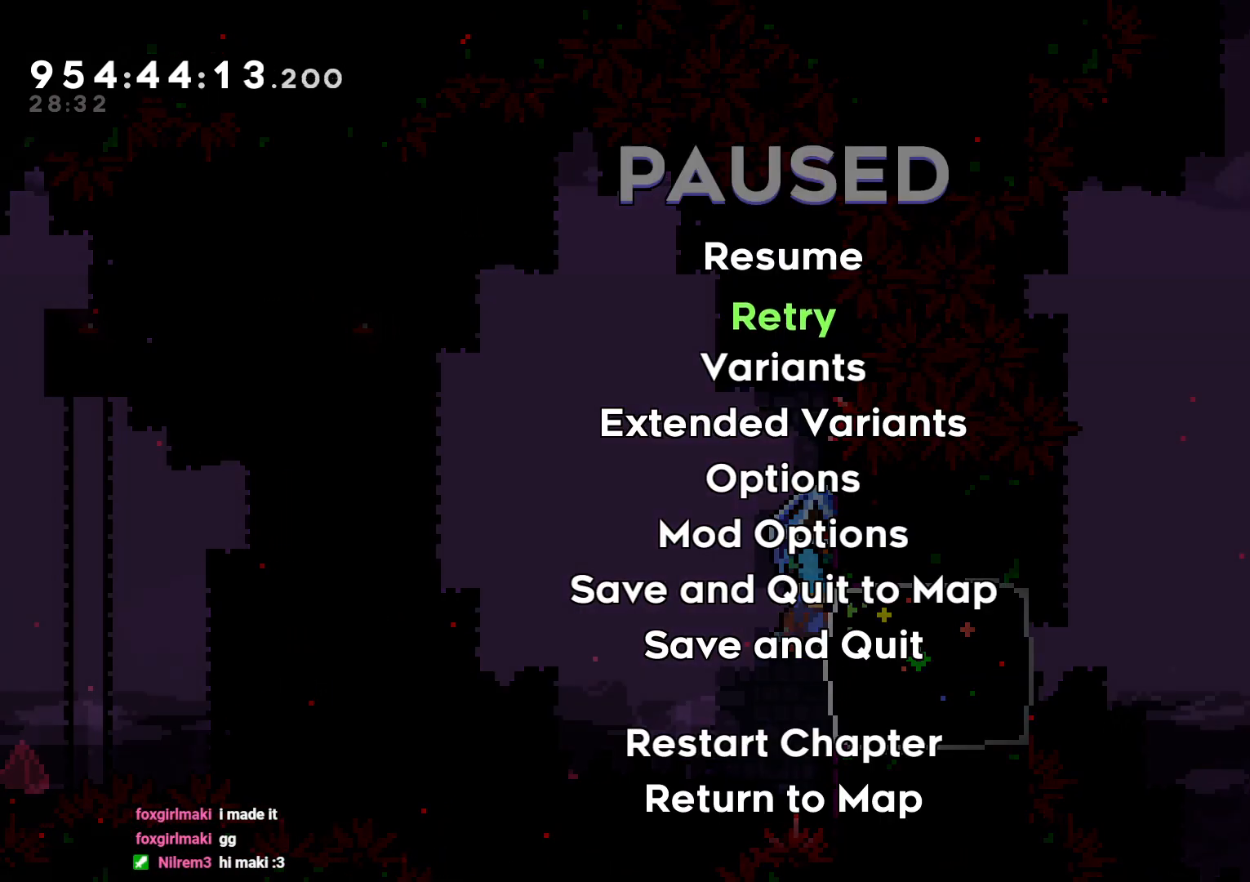
{"buttons": ["A"], "left_stick": "center", "right_stick": "center", "events": [[17, "DPAD_DOWN", "up"], [83, "A", "down"], [167, "A", "up"], [233, "A", "down"], [300, "A", "up"], [350, "A", "down"], [450, "A", "up"], [467, "A", "down"]]}
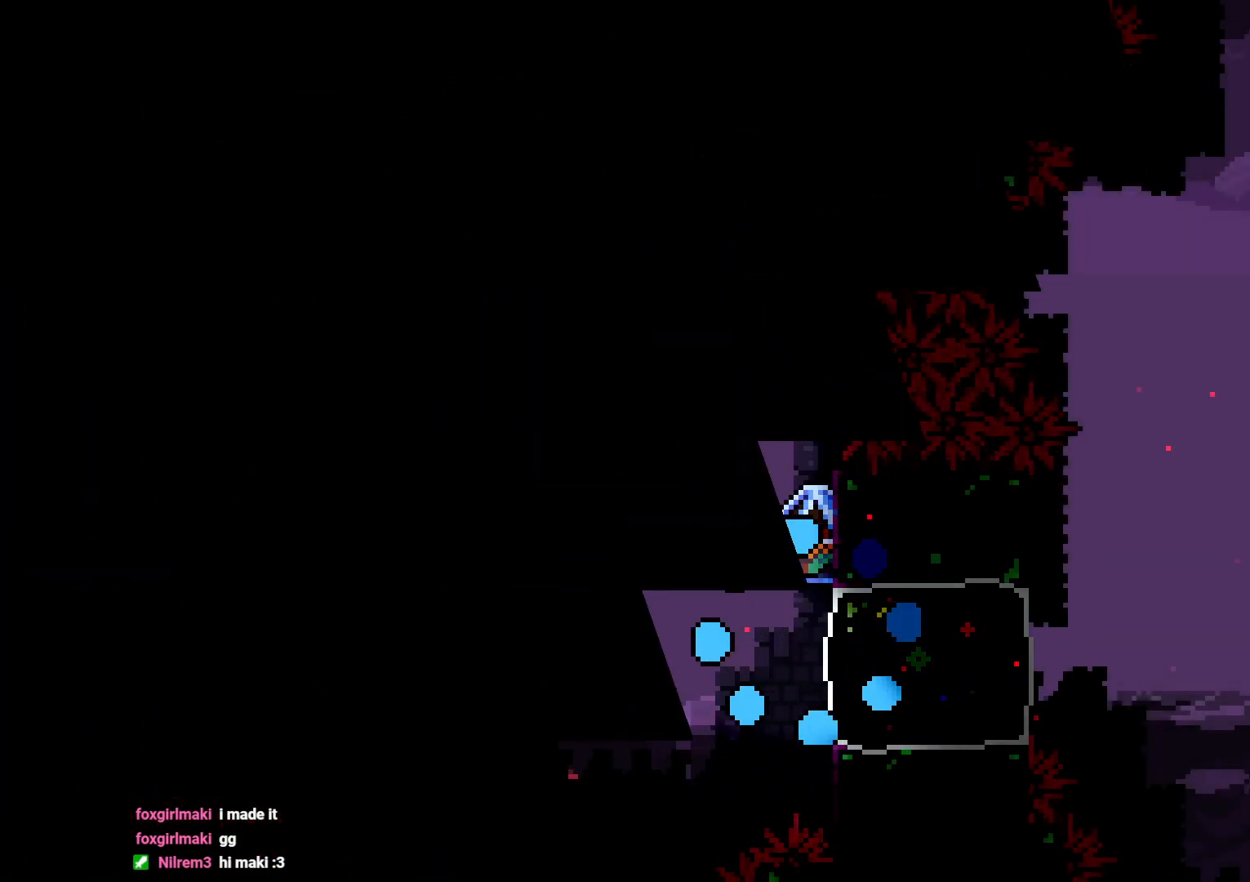
{"buttons": [], "left_stick": "center", "right_stick": "center", "events": [[83, "A", "up"], [150, "A", "down"], [250, "A", "up"]]}
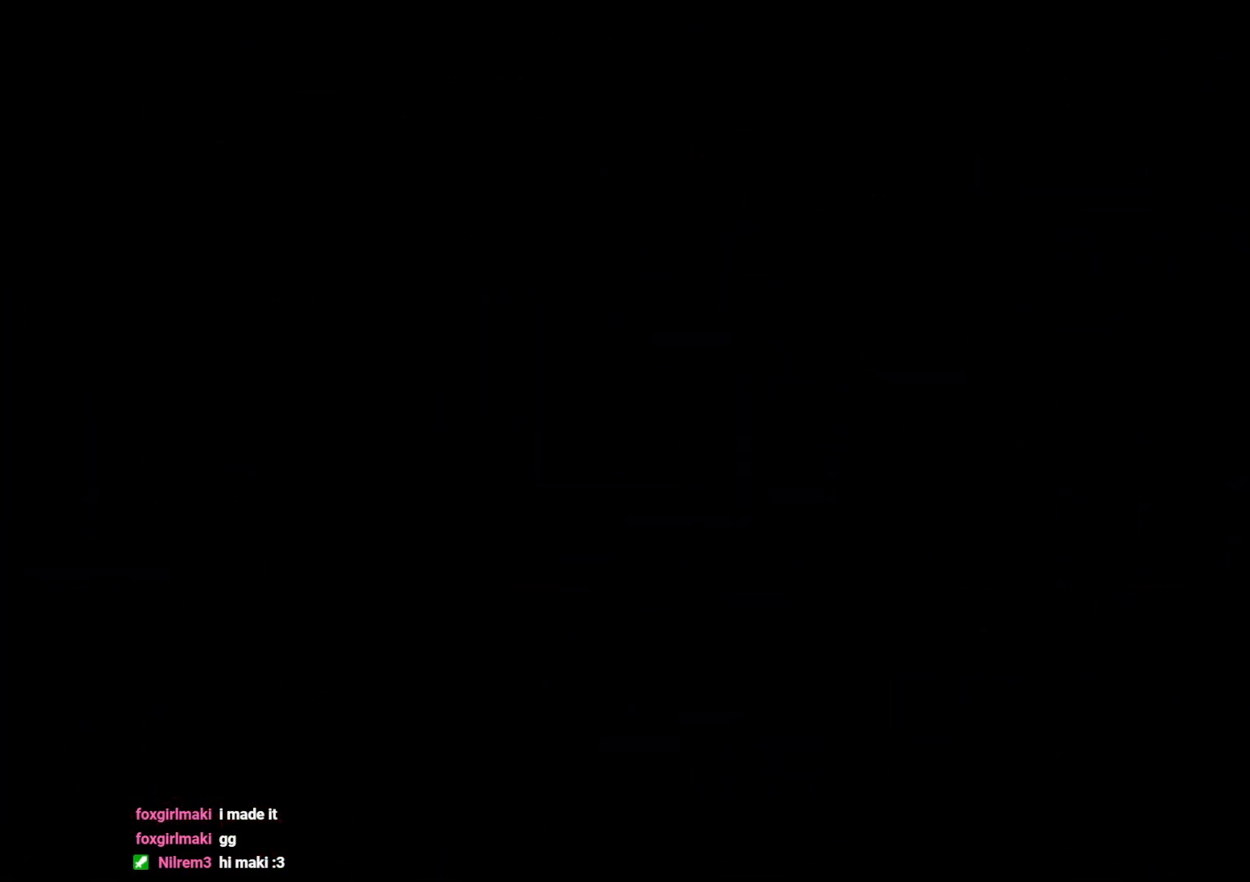
{"buttons": ["L2"], "left_stick": "center", "right_stick": "center", "events": [[233, "L2", "down"]]}
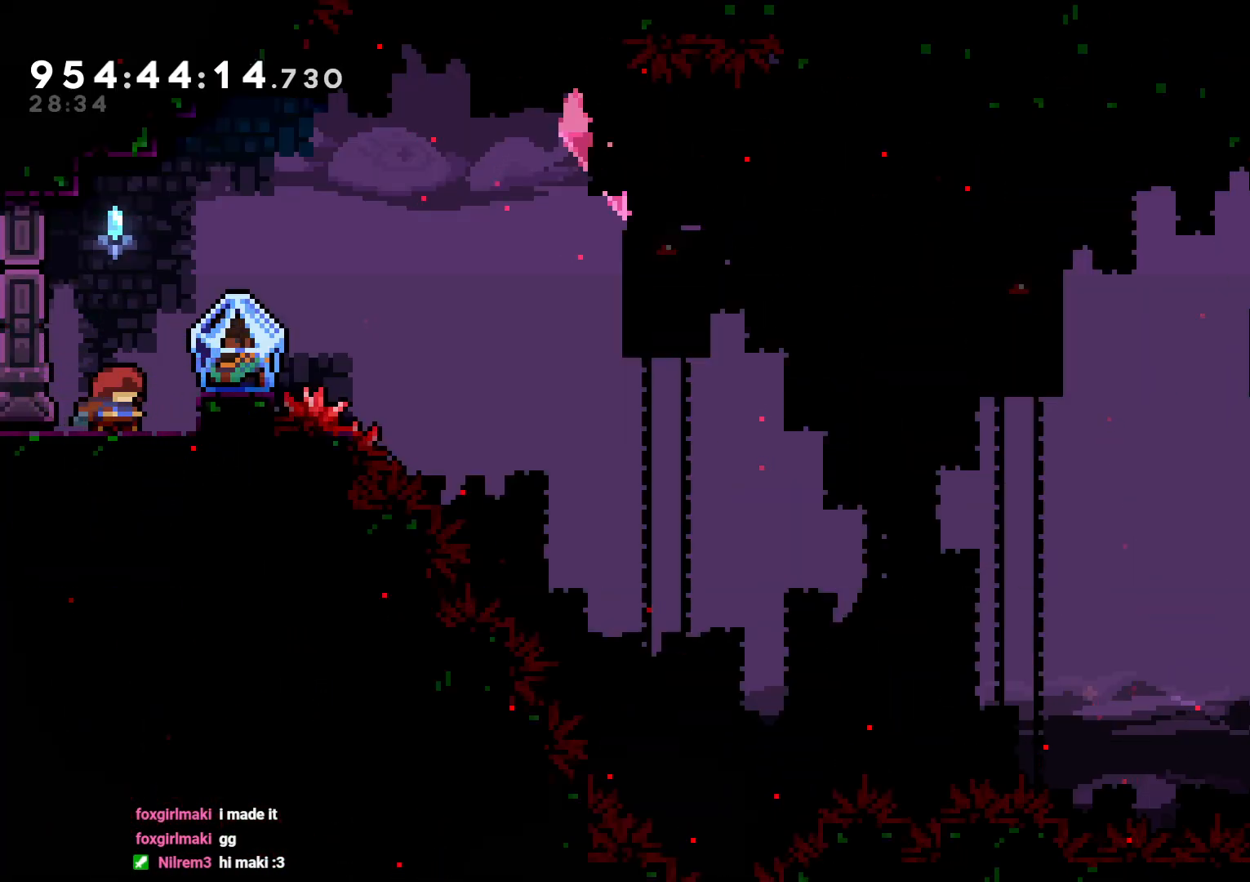
{"buttons": ["B", "L2"], "left_stick": "center", "right_stick": "center", "events": [[200, "DPAD_RIGHT", "down"], [450, "B", "down"], [500, "DPAD_RIGHT", "up"]]}
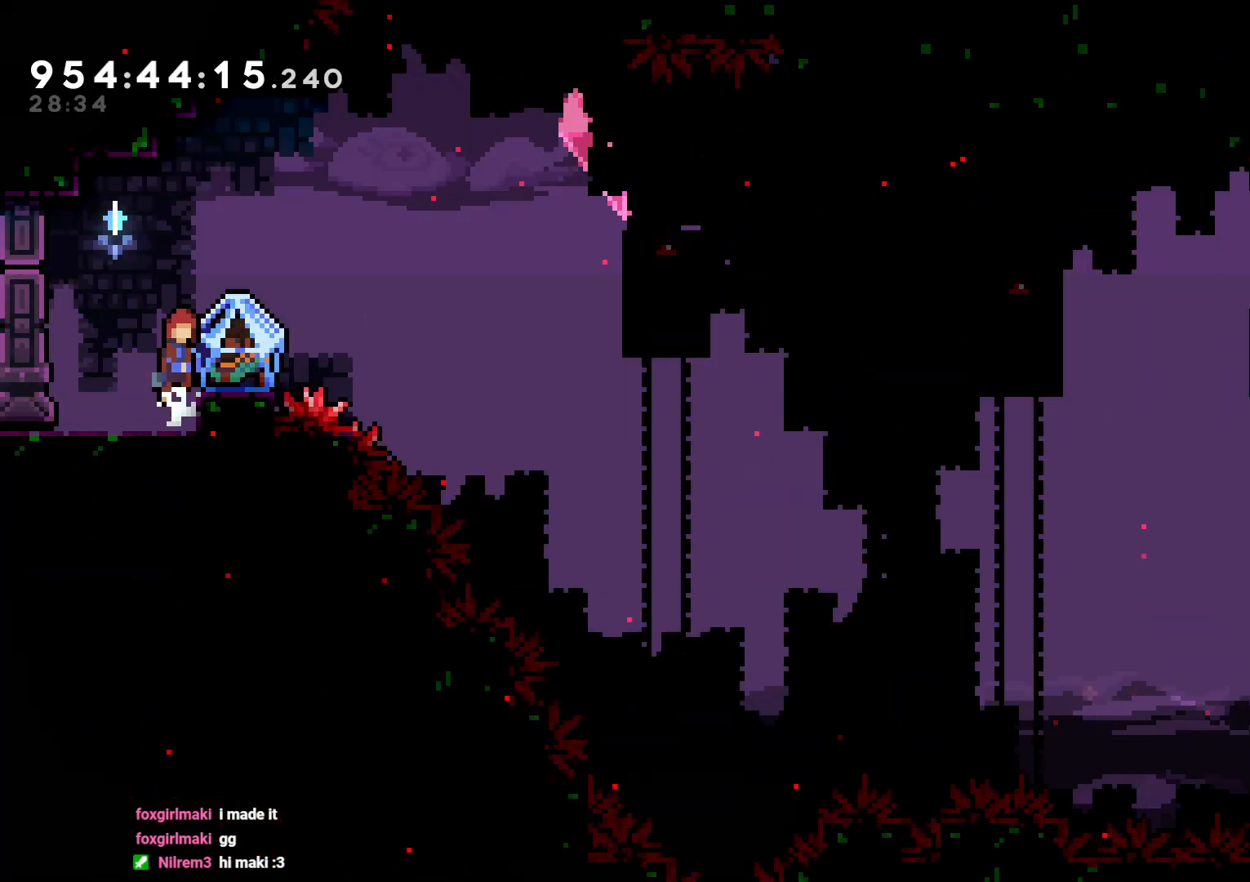
{"buttons": ["L2"], "left_stick": "center", "right_stick": "center", "events": [[233, "B", "up"], [300, "DPAD_RIGHT", "down"], [400, "DPAD_RIGHT", "up"]]}
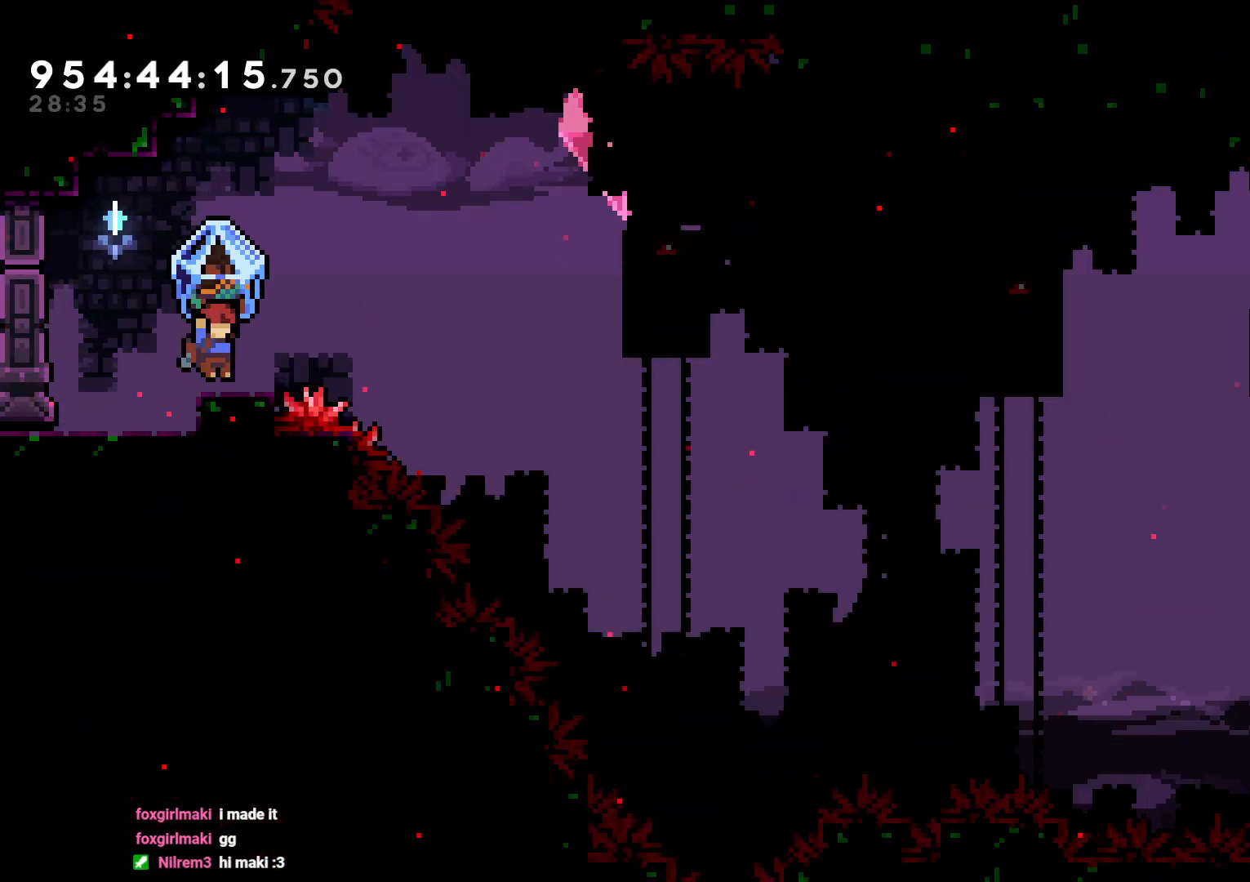
{"buttons": ["B", "L2", "DPAD_RIGHT"], "left_stick": "center", "right_stick": "center", "events": [[333, "DPAD_RIGHT", "down"], [433, "B", "down"]]}
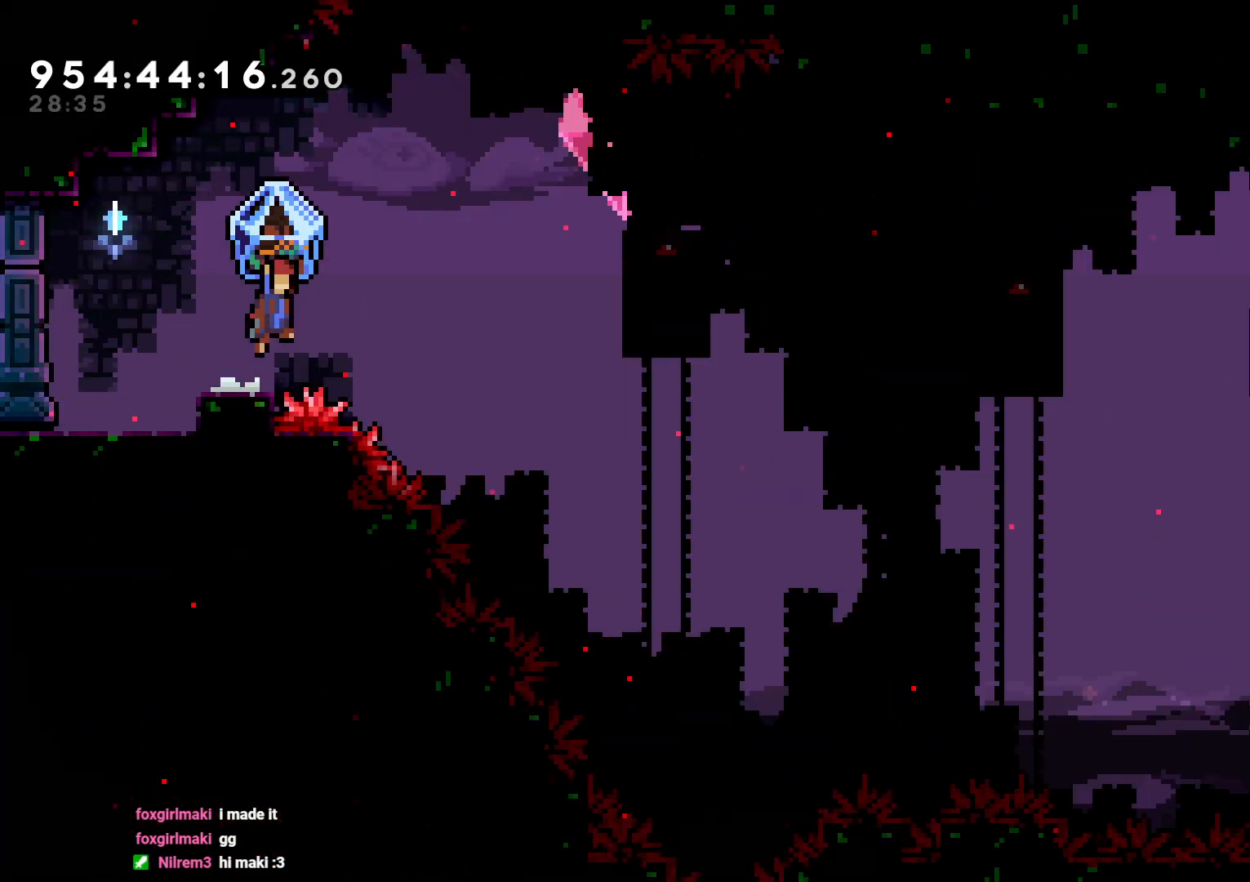
{"buttons": ["Y", "DPAD_RIGHT"], "left_stick": "center", "right_stick": "center", "events": [[433, "B", "up"], [483, "L2", "up"], [500, "Y", "down"]]}
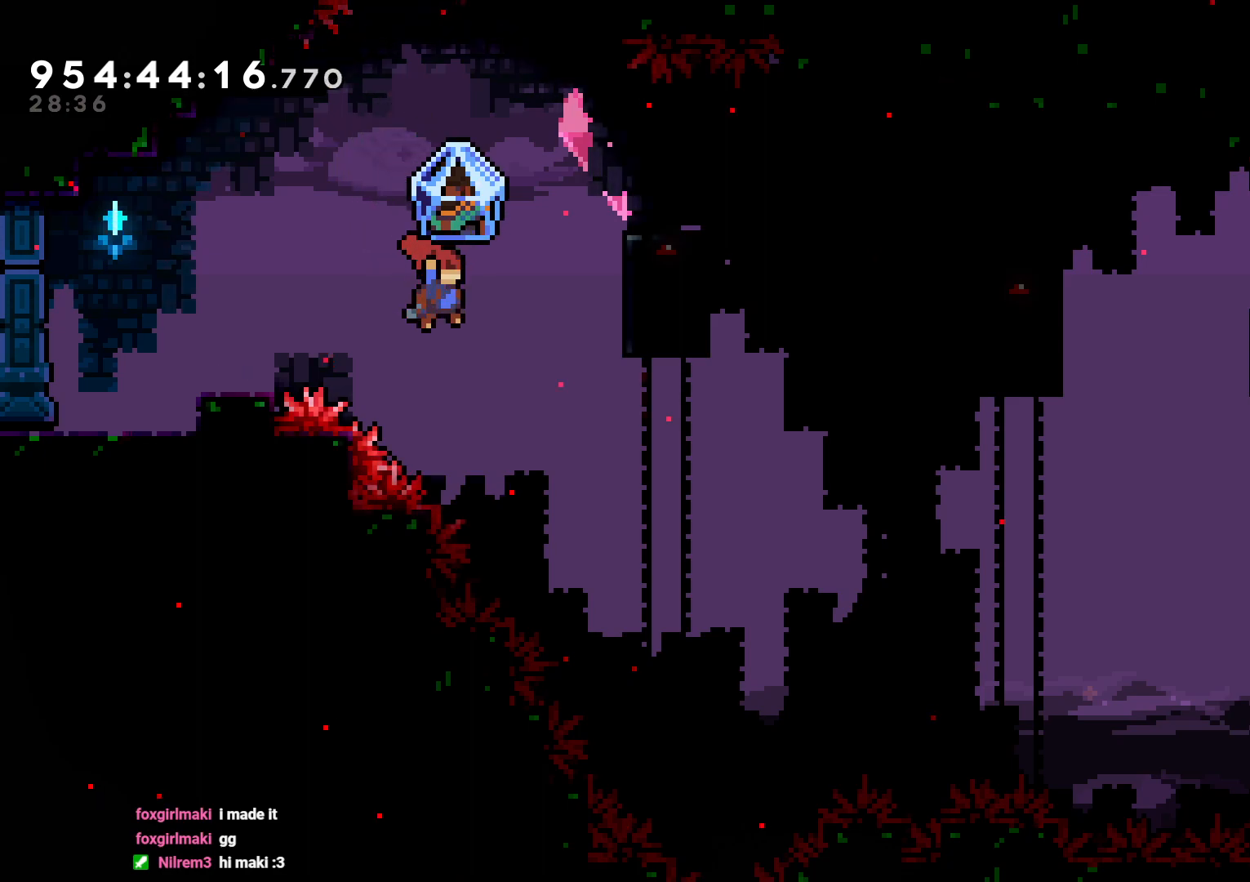
{"buttons": ["L2"], "left_stick": "center", "right_stick": "center", "events": [[17, "DPAD_UP", "down"], [100, "L2", "down"], [150, "Y", "up"], [250, "DPAD_UP", "up"], [267, "B", "down"], [317, "B", "up"], [417, "DPAD_RIGHT", "up"]]}
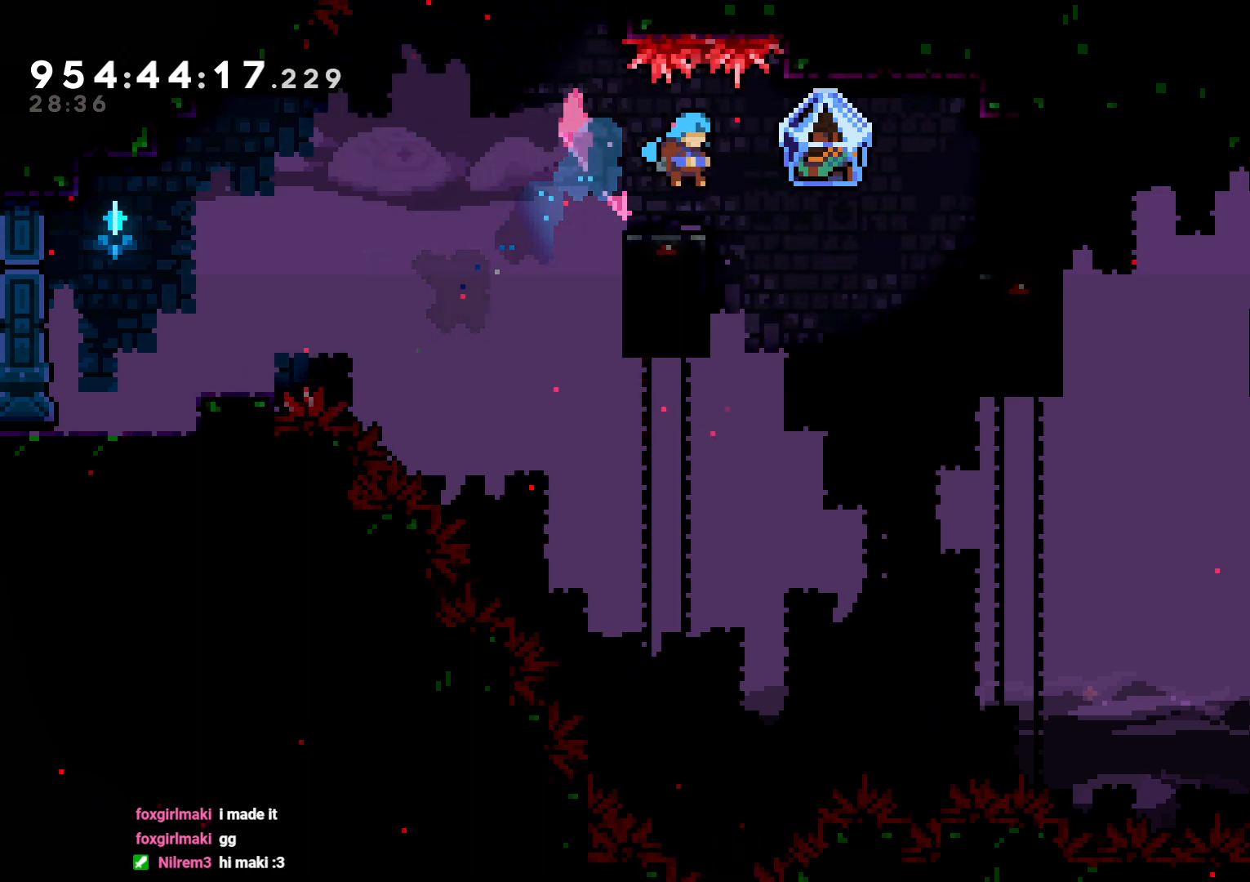
{"buttons": [], "left_stick": "center", "right_stick": "center", "events": [[217, "START", "down"], [217, "Y", "down"], [233, "DPAD_DOWN", "down"], [283, "L2", "up"], [283, "START", "up"], [333, "Y", "up"], [350, "DPAD_DOWN", "up"], [417, "A", "down"], [500, "A", "up"]]}
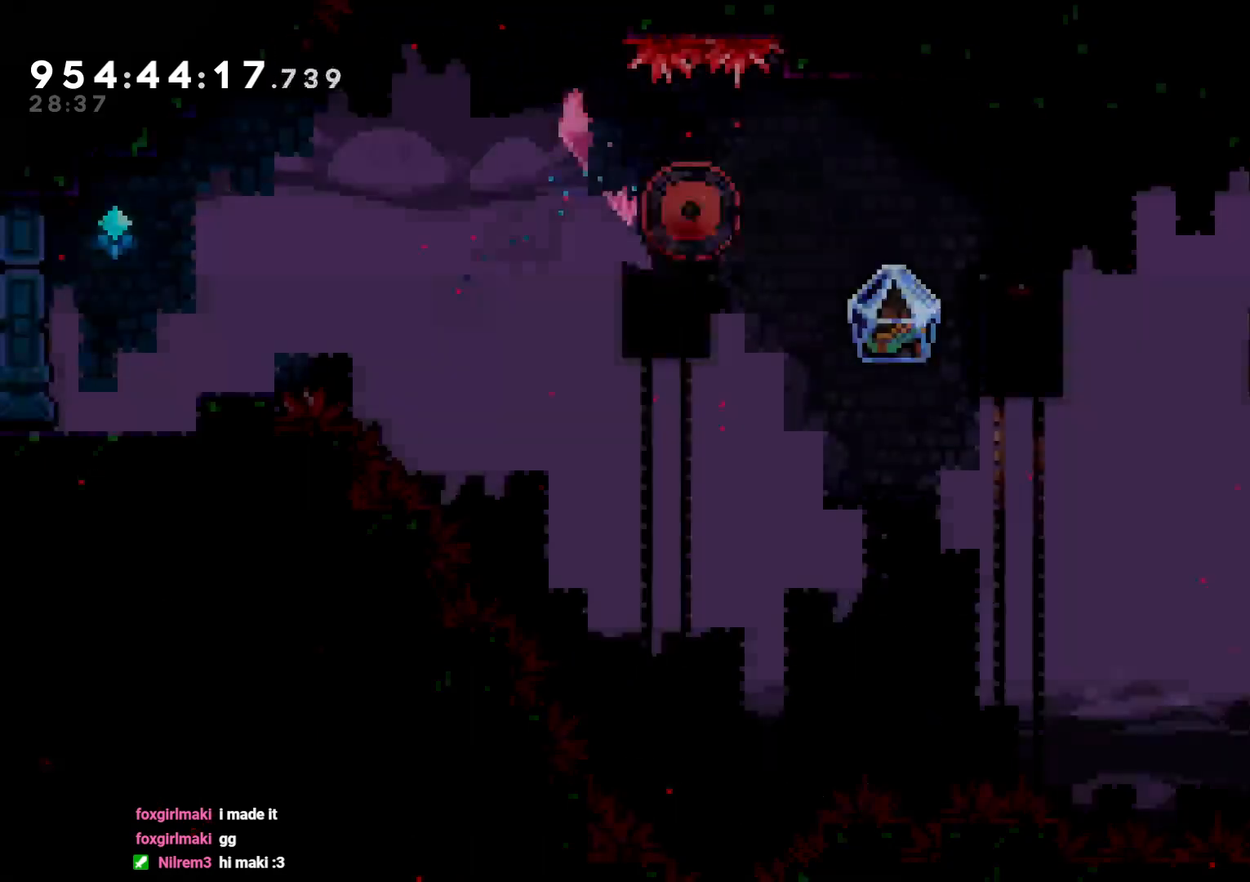
{"buttons": ["L2"], "left_stick": "center", "right_stick": "center", "events": [[67, "A", "down"], [150, "A", "up"], [183, "A", "down"], [267, "A", "up"], [467, "L2", "down"]]}
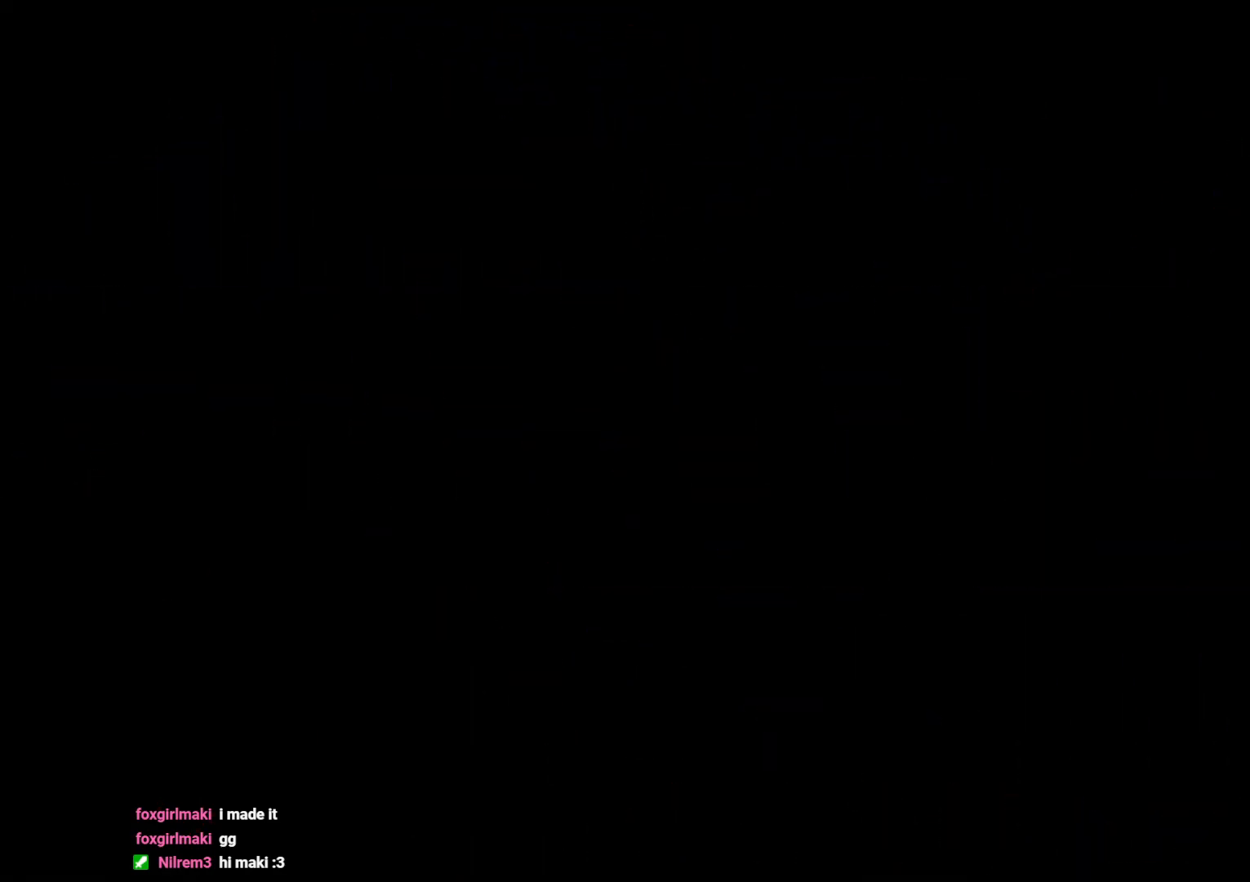
{"buttons": ["L2"], "left_stick": "center", "right_stick": "center", "events": []}
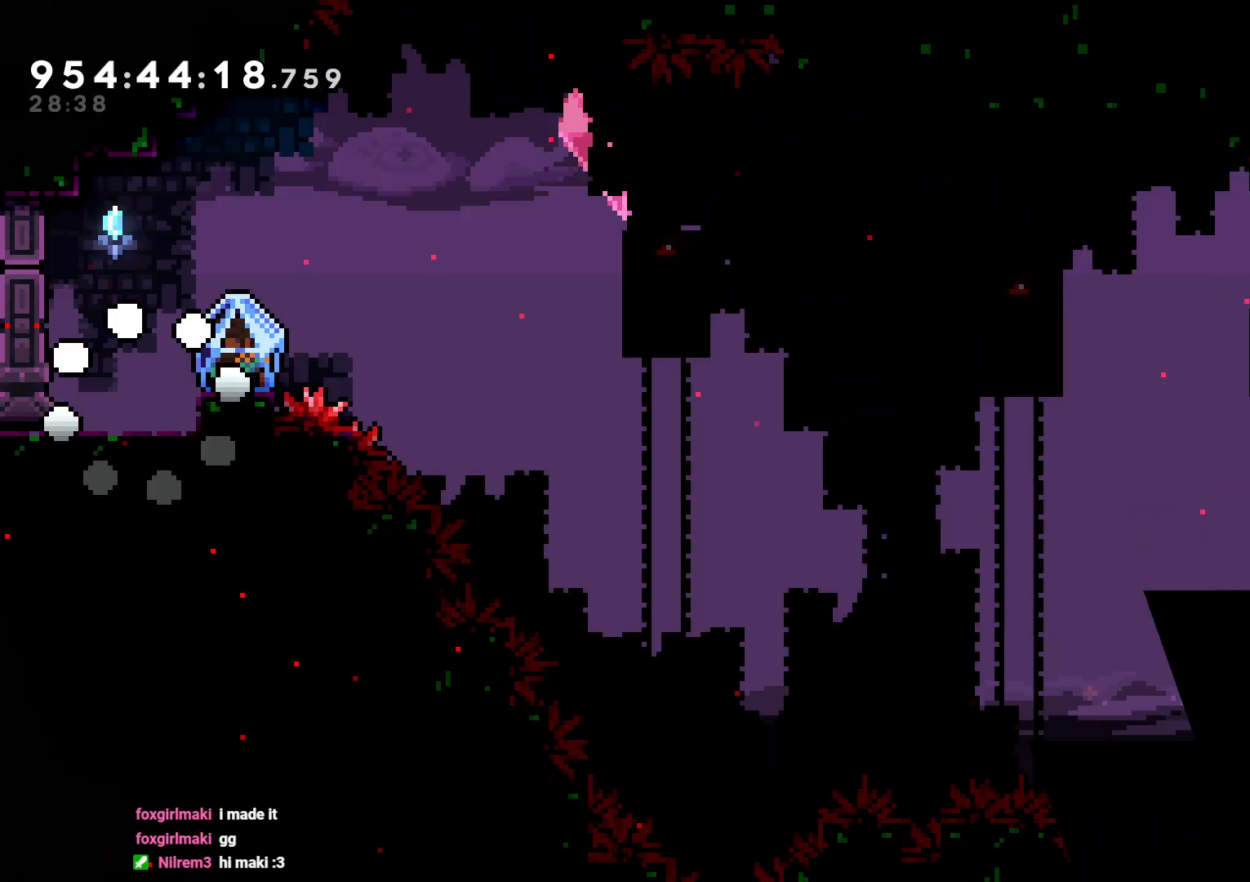
{"buttons": ["B", "L2", "DPAD_RIGHT"], "left_stick": "center", "right_stick": "center", "events": [[350, "DPAD_RIGHT", "down"], [400, "B", "down"]]}
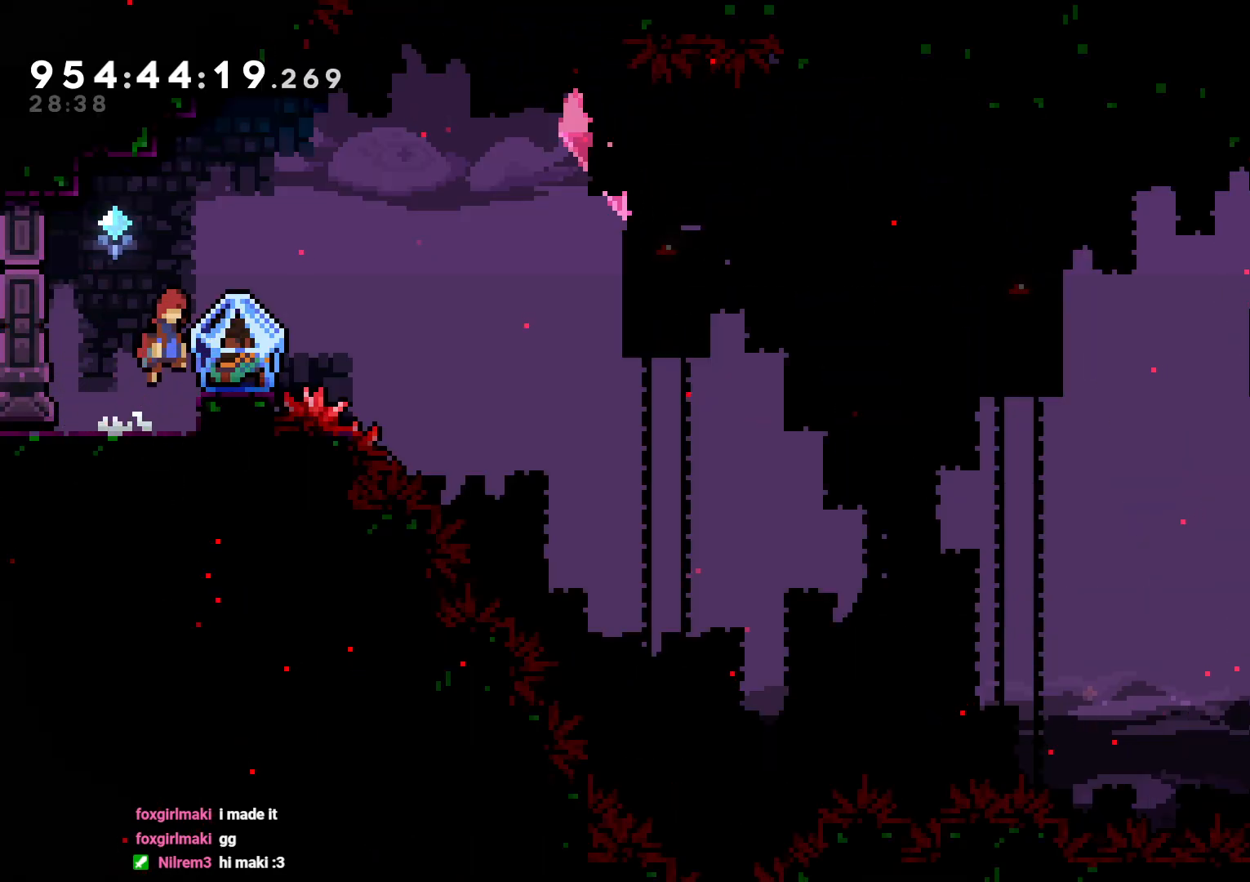
{"buttons": ["L2", "DPAD_RIGHT"], "left_stick": "center", "right_stick": "center", "events": [[67, "B", "up"], [100, "DPAD_RIGHT", "up"], [400, "DPAD_RIGHT", "down"]]}
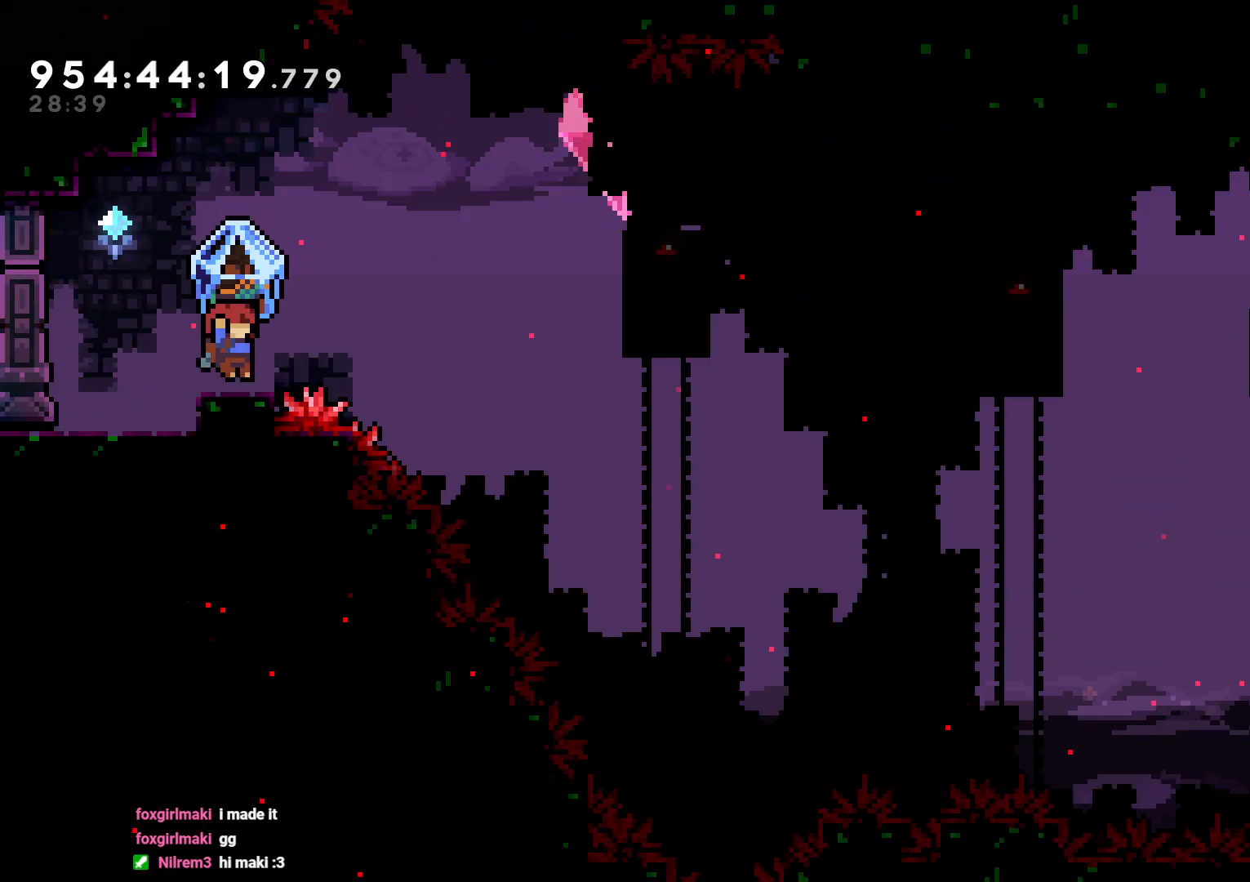
{"buttons": ["Y", "DPAD_RIGHT"], "left_stick": "center", "right_stick": "center", "events": [[17, "B", "down"], [217, "B", "up"], [500, "L2", "up"], [500, "Y", "down"]]}